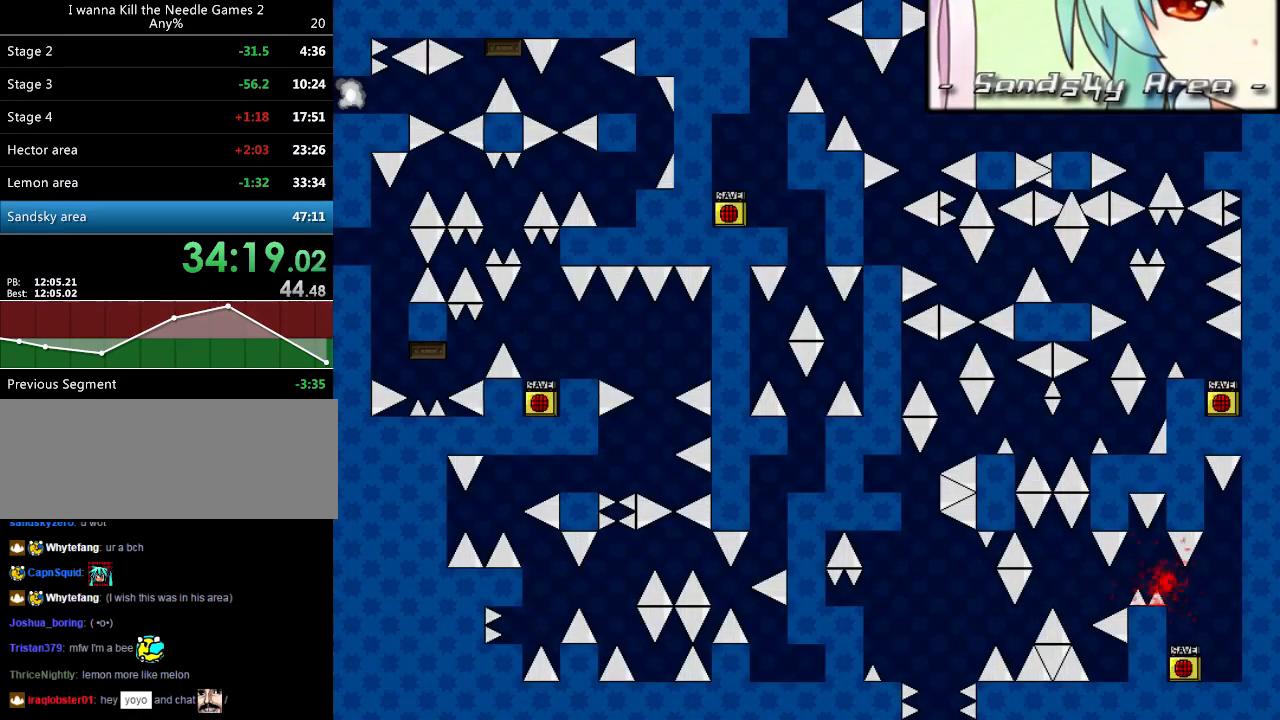
Gameplay with keyboard; each line is a JSON object with the keys held at the frame after it. "events" lists presses ("down") and releases ("up") of "down", "left", "r", "right", "shift_l", "shift_r", "up" and "z" between this image and that frame as [ms after this image, input, new state], when the widget could be followed in between. No other keys are recorded. Mouse input is not recorded.
{"keys": ["shift_l"], "events": [[180, "r", "down"], [240, "r", "up"], [360, "left", "up"], [360, "shift_l", "down"]]}
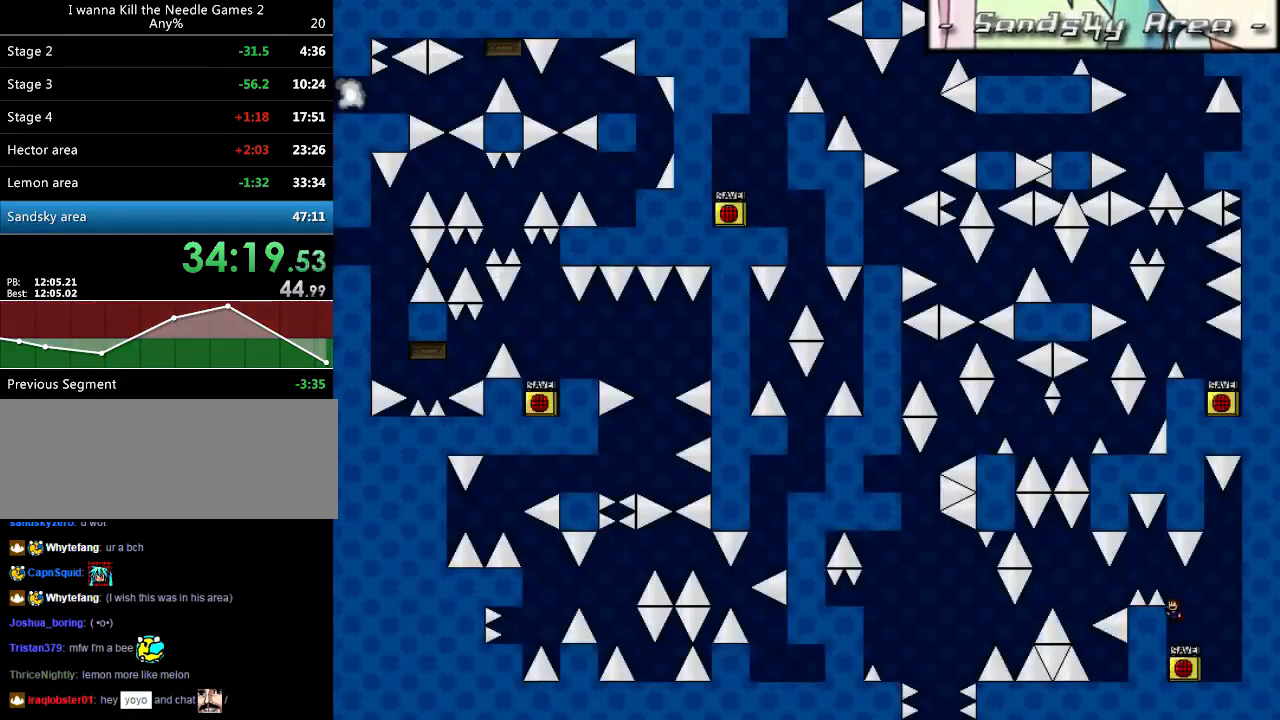
{"keys": ["left", "shift_l"], "events": [[100, "left", "down"], [320, "shift_l", "up"], [500, "shift_l", "down"]]}
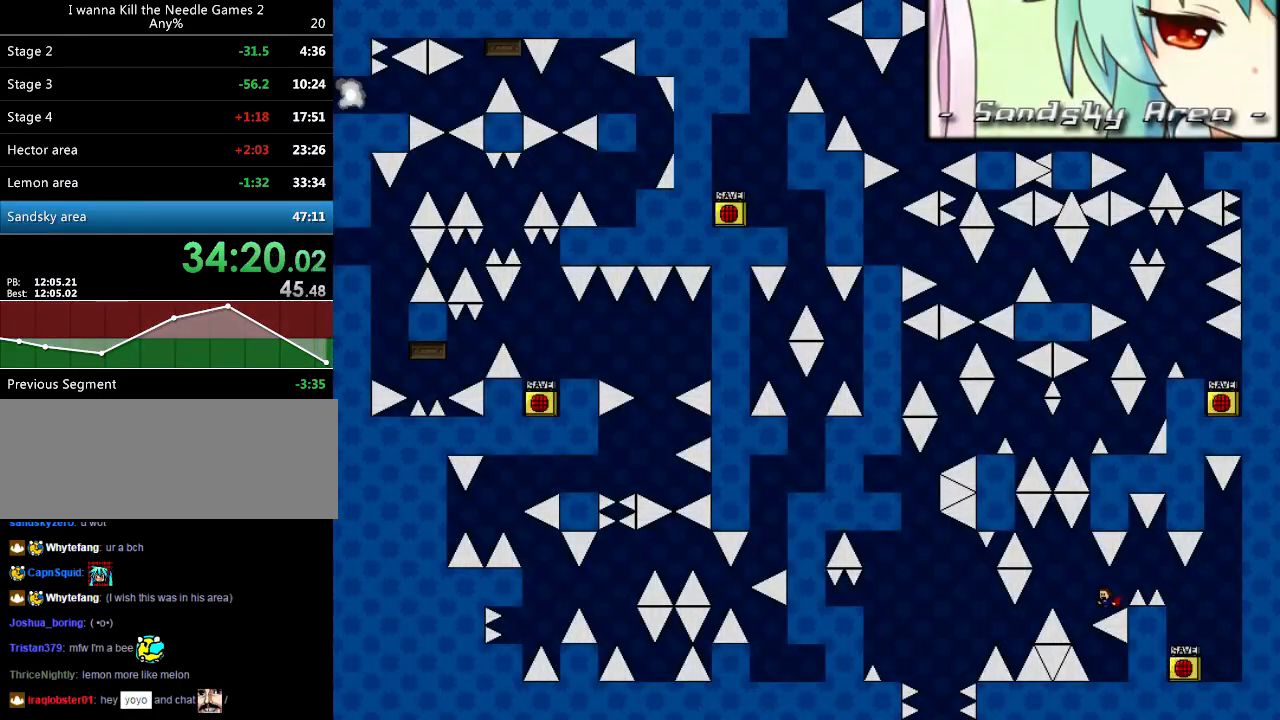
{"keys": ["right"], "events": [[20, "shift_l", "up"], [140, "left", "up"], [440, "right", "down"]]}
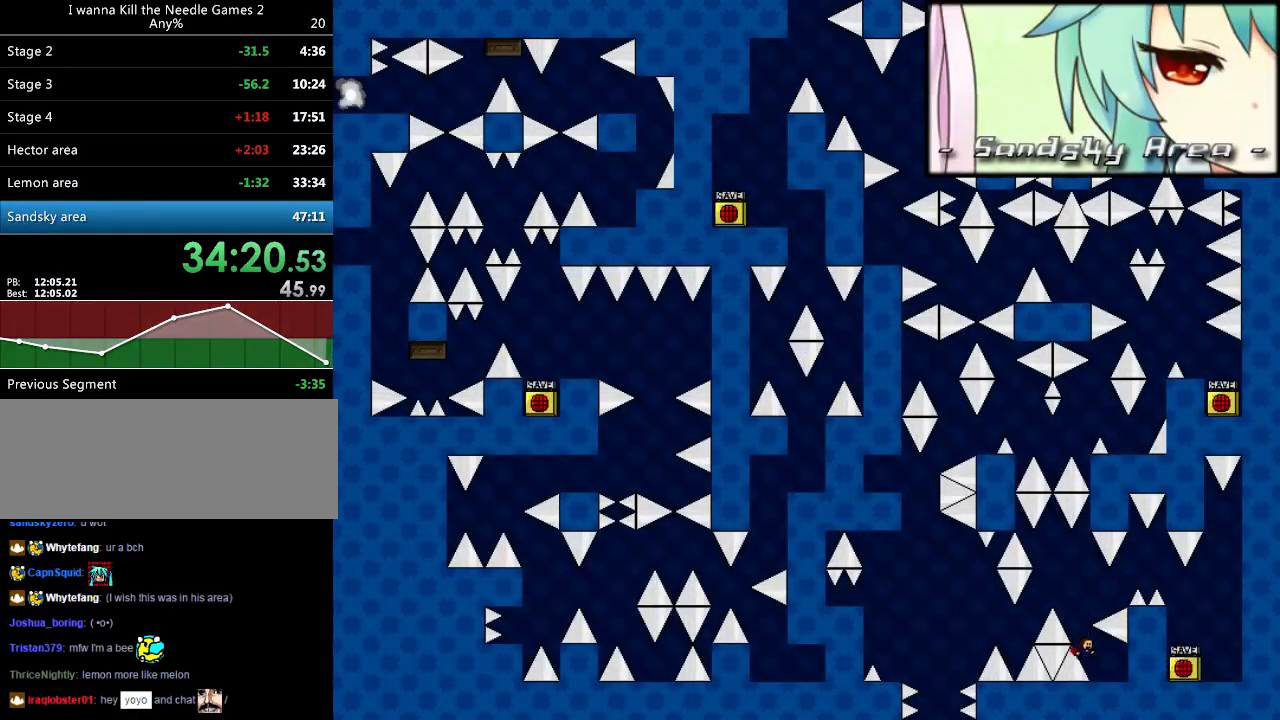
{"keys": [], "events": [[360, "left", "down"], [360, "right", "up"], [500, "left", "up"]]}
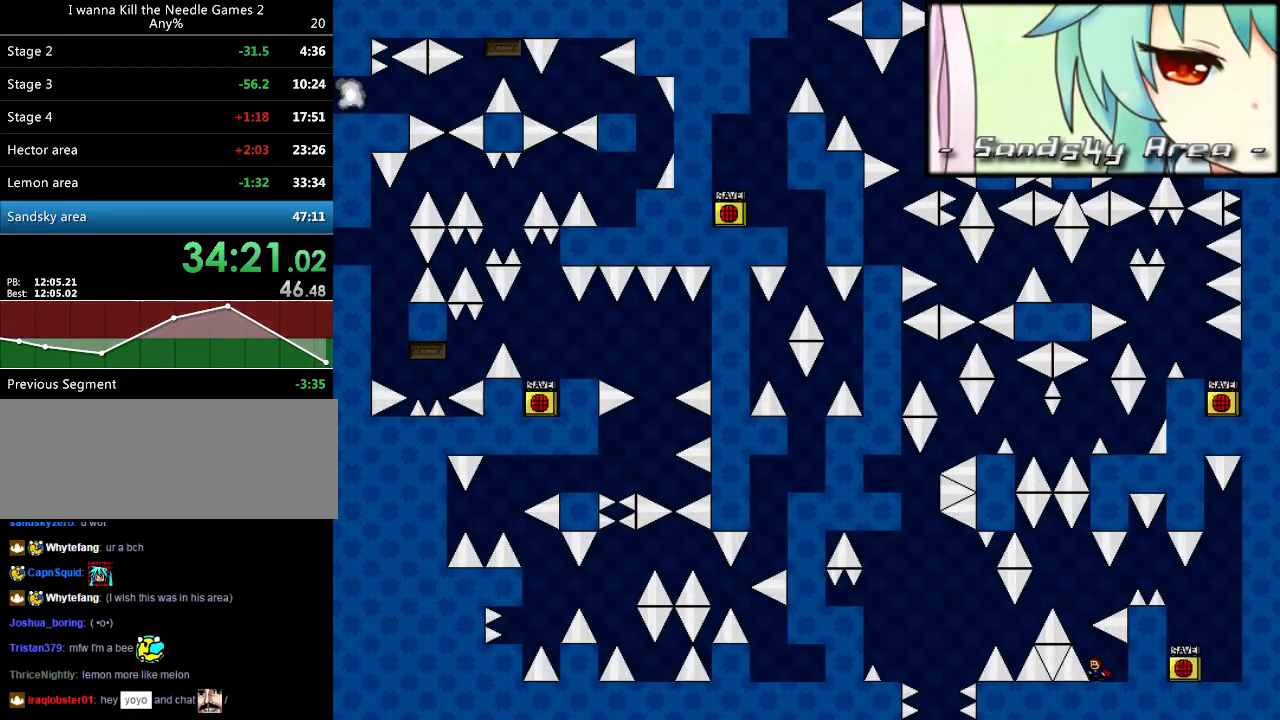
{"keys": ["shift_l"], "events": [[200, "left", "down"], [200, "shift_l", "down"], [500, "left", "up"]]}
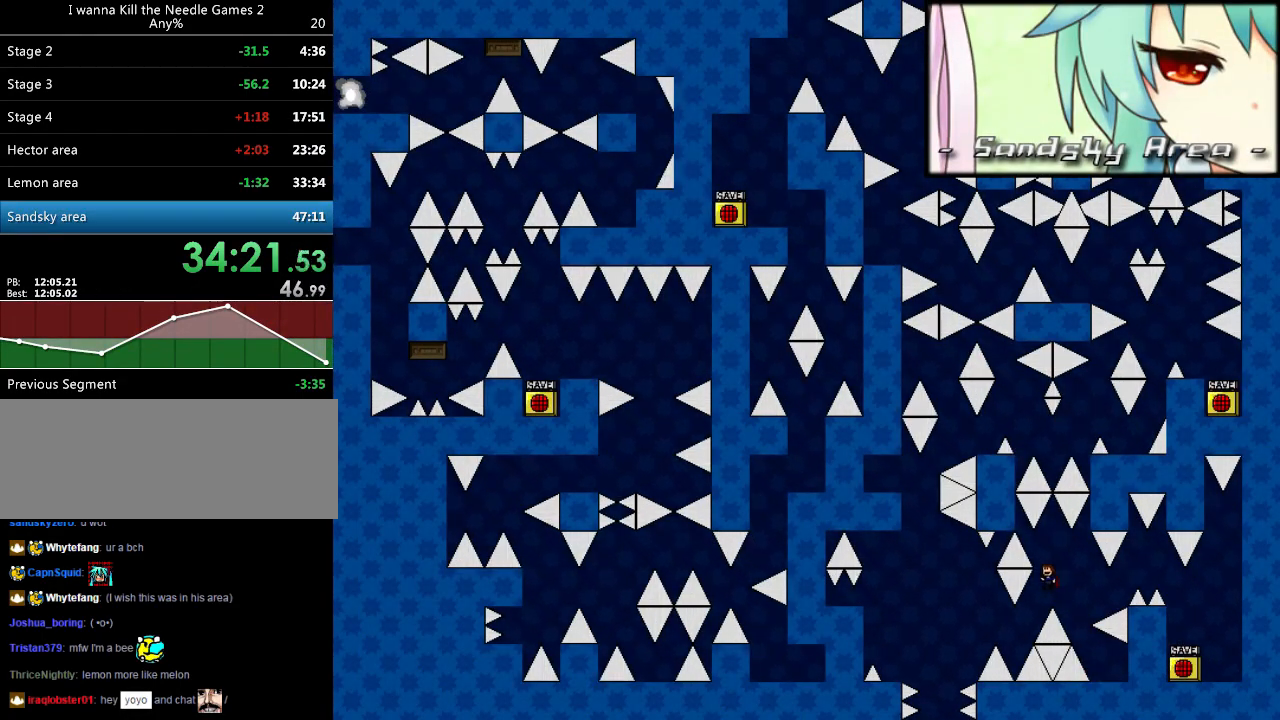
{"keys": ["left", "shift_l"], "events": [[20, "shift_l", "up"], [240, "left", "down"], [440, "shift_l", "down"]]}
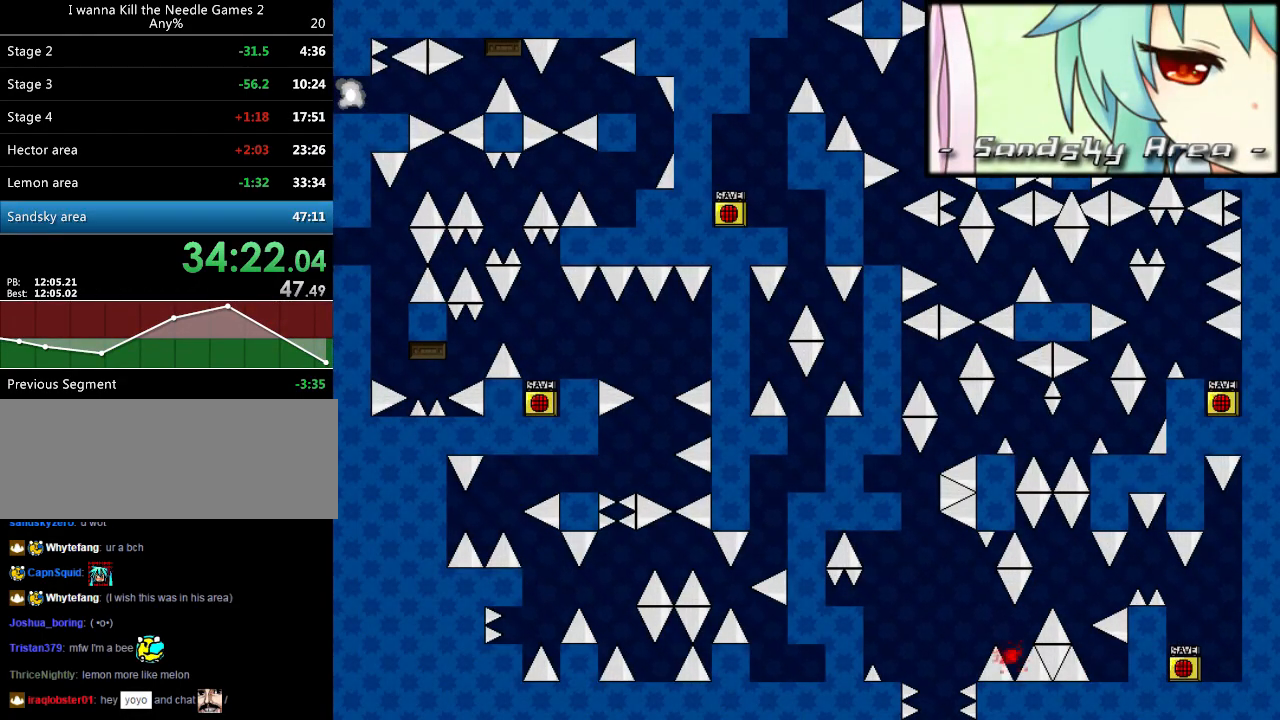
{"keys": [], "events": [[220, "shift_l", "up"], [280, "r", "down"], [360, "r", "up"], [500, "left", "up"]]}
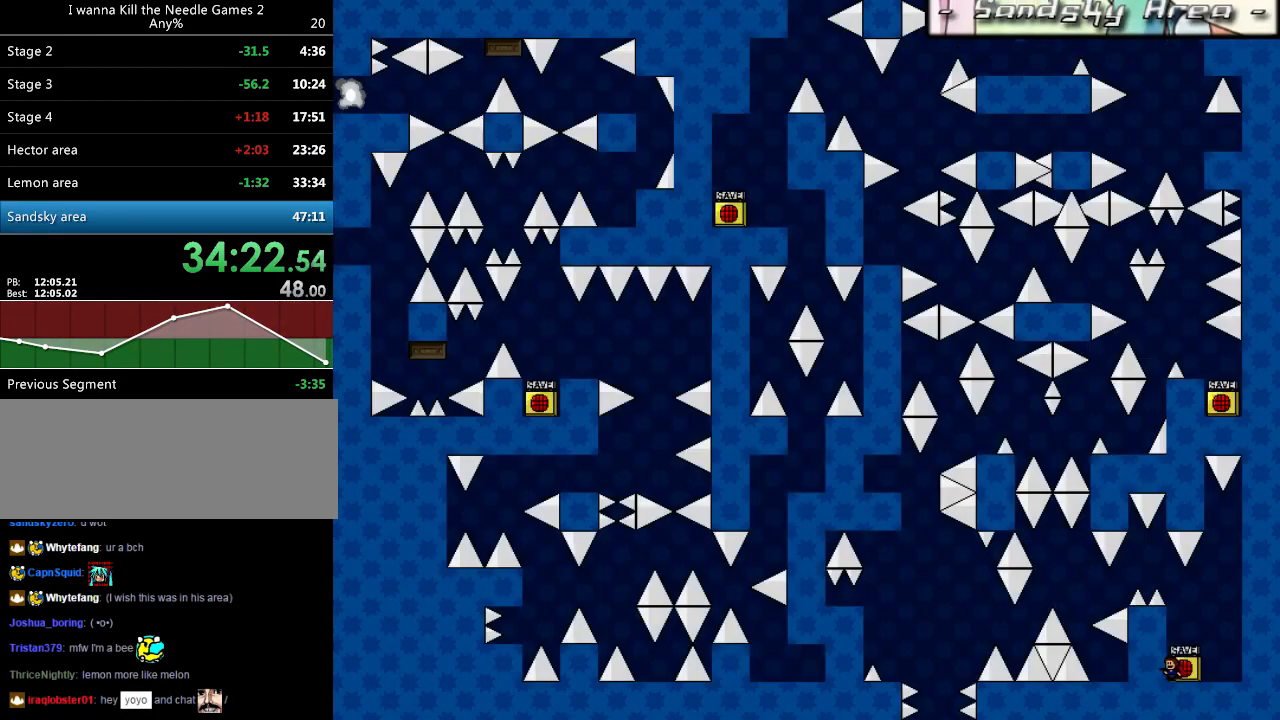
{"keys": ["left"], "events": [[20, "shift_l", "down"], [280, "left", "down"], [440, "shift_l", "up"]]}
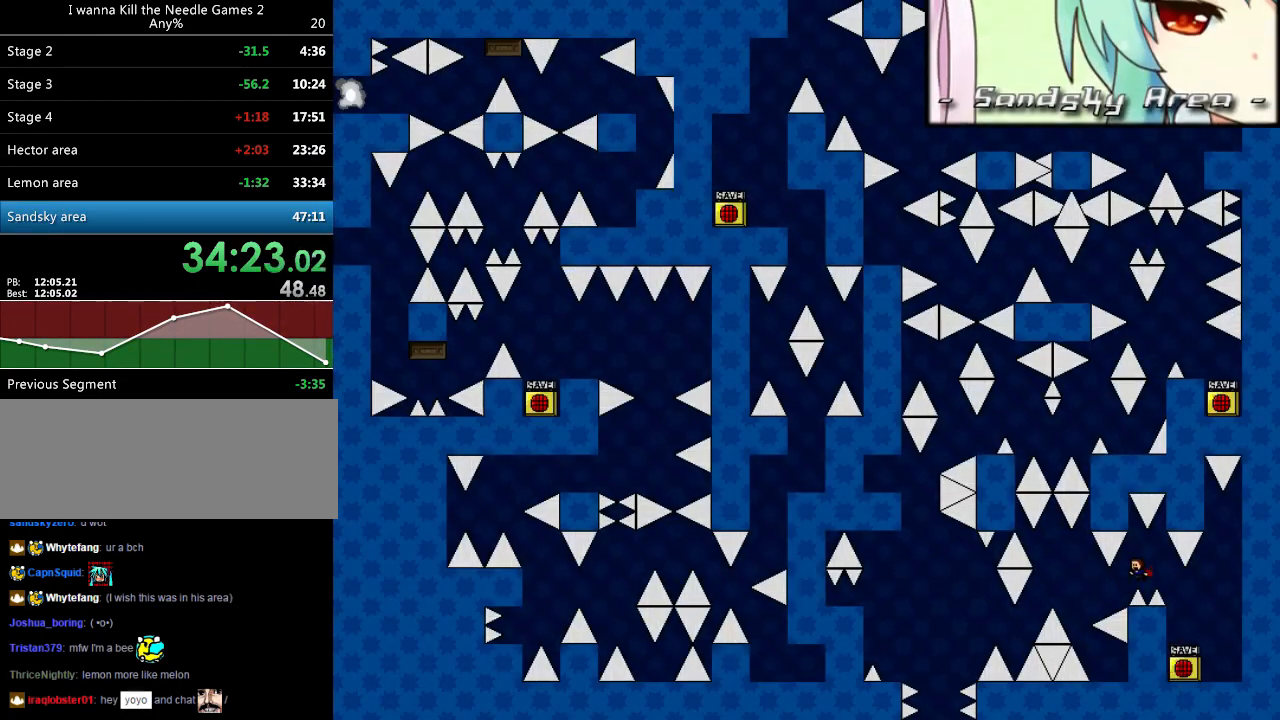
{"keys": [], "events": [[140, "shift_l", "down"], [160, "shift_l", "up"], [280, "left", "up"]]}
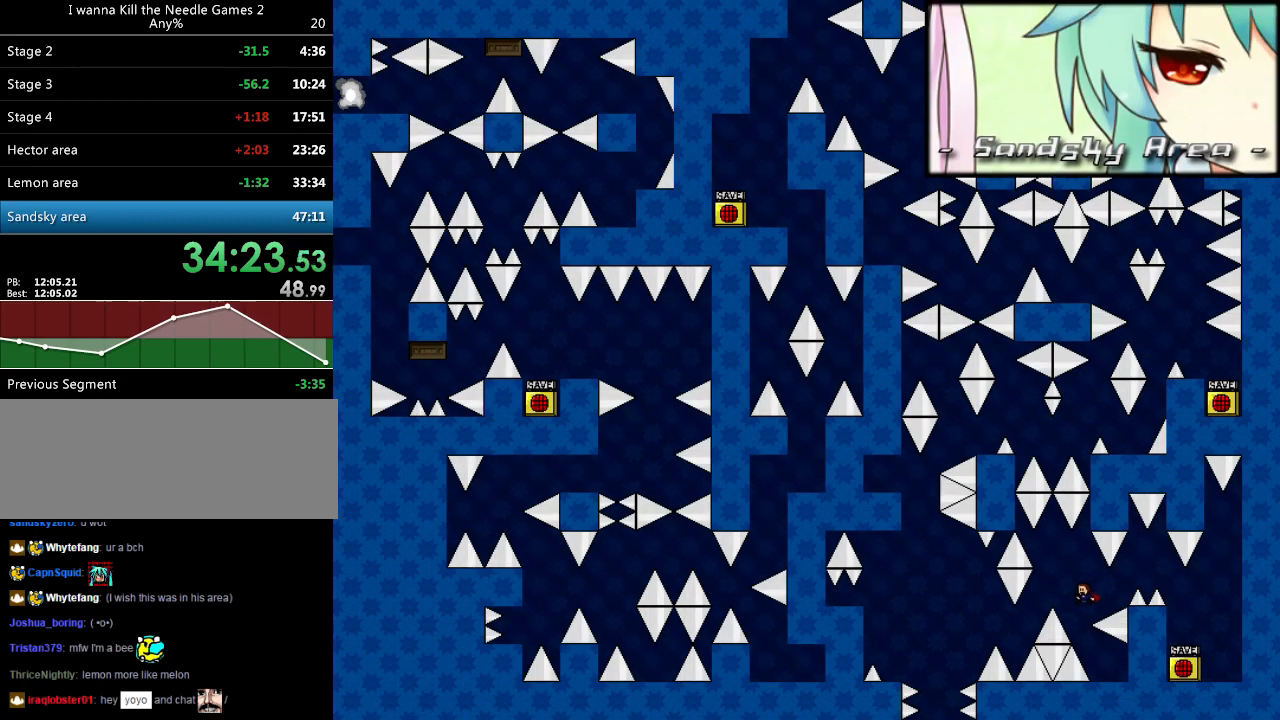
{"keys": ["left"], "events": [[140, "right", "down"], [480, "right", "up"], [500, "left", "down"]]}
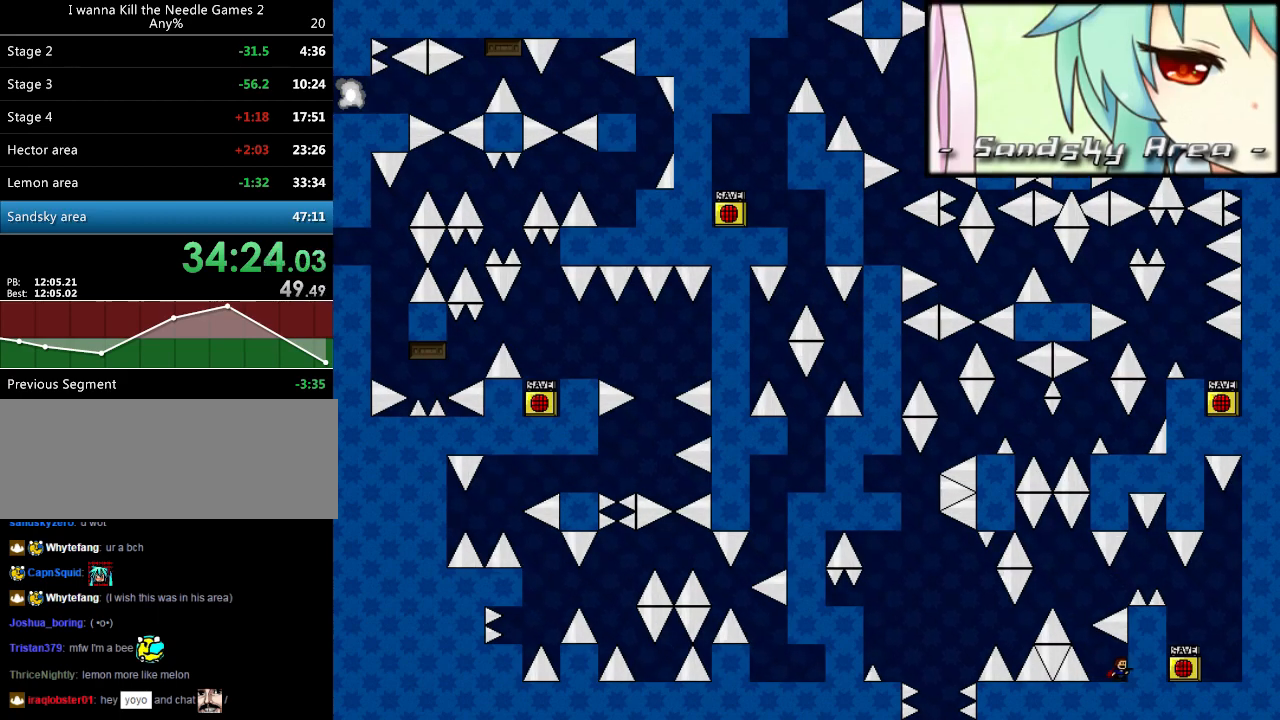
{"keys": ["left", "shift_l"], "events": [[140, "left", "up"], [320, "left", "down"], [320, "shift_l", "down"]]}
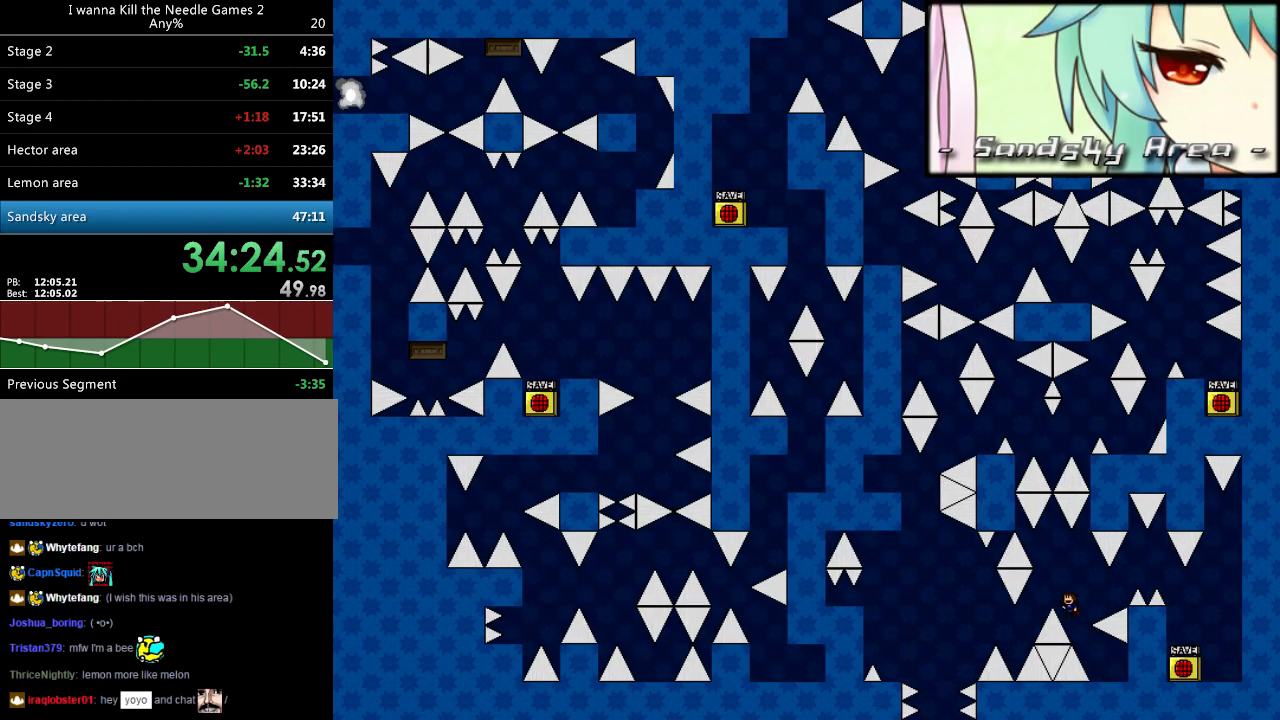
{"keys": ["left", "shift_l"], "events": [[80, "shift_l", "up"], [120, "left", "up"], [300, "left", "down"], [460, "shift_l", "down"]]}
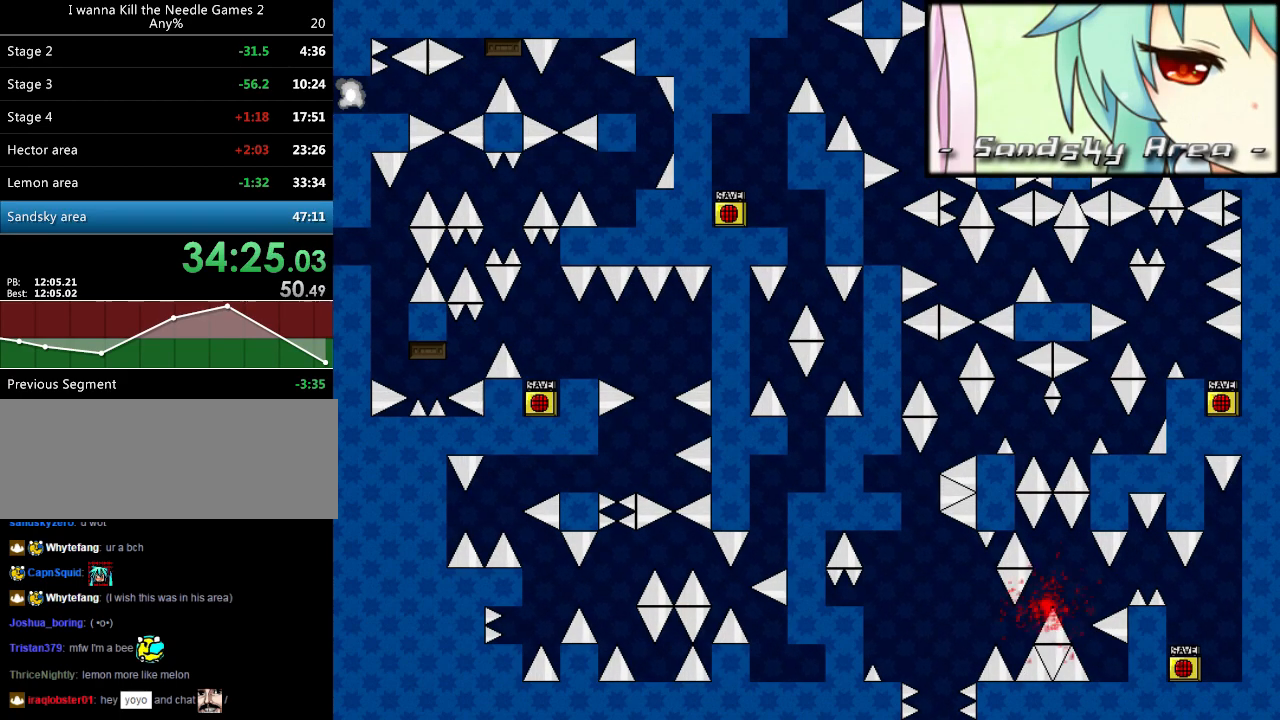
{"keys": ["shift_l"], "events": [[100, "shift_l", "up"], [160, "r", "down"], [240, "r", "up"], [340, "left", "up"], [360, "shift_l", "down"]]}
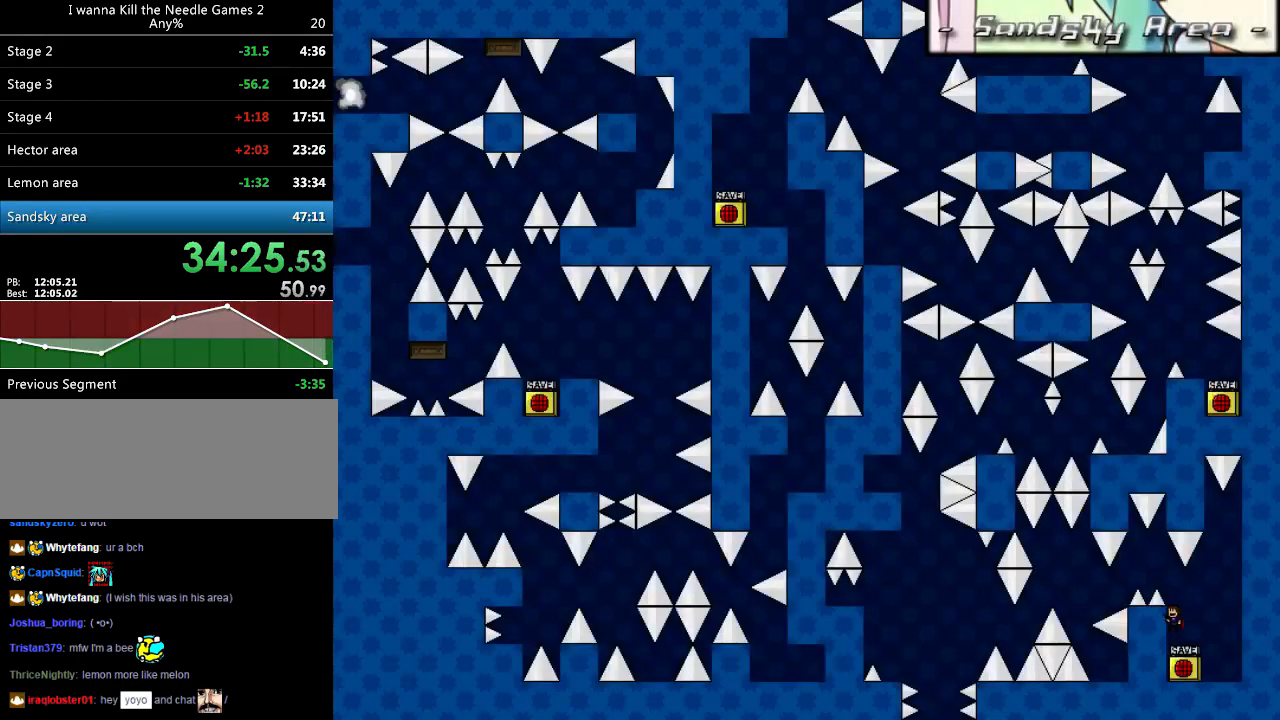
{"keys": ["left"], "events": [[120, "left", "down"], [340, "shift_l", "up"]]}
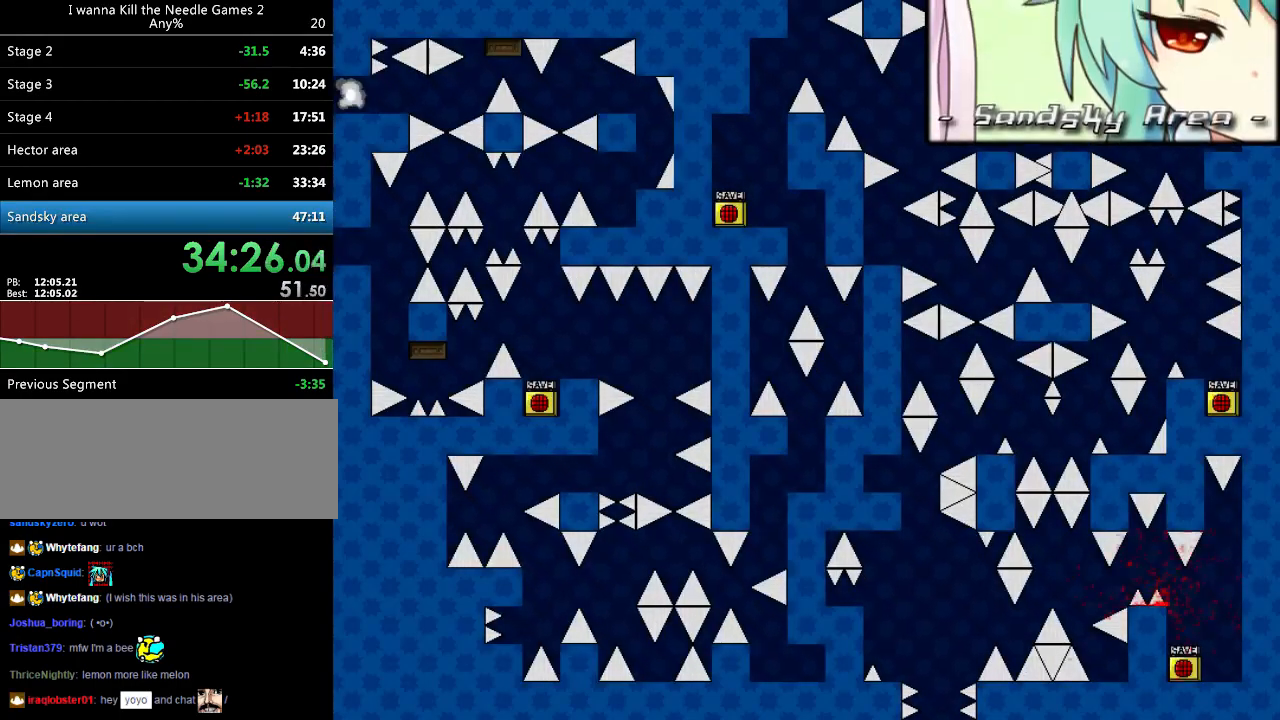
{"keys": ["left", "shift_l"], "events": [[20, "r", "down"], [60, "r", "up"], [160, "left", "up"], [180, "shift_l", "down"], [460, "left", "down"]]}
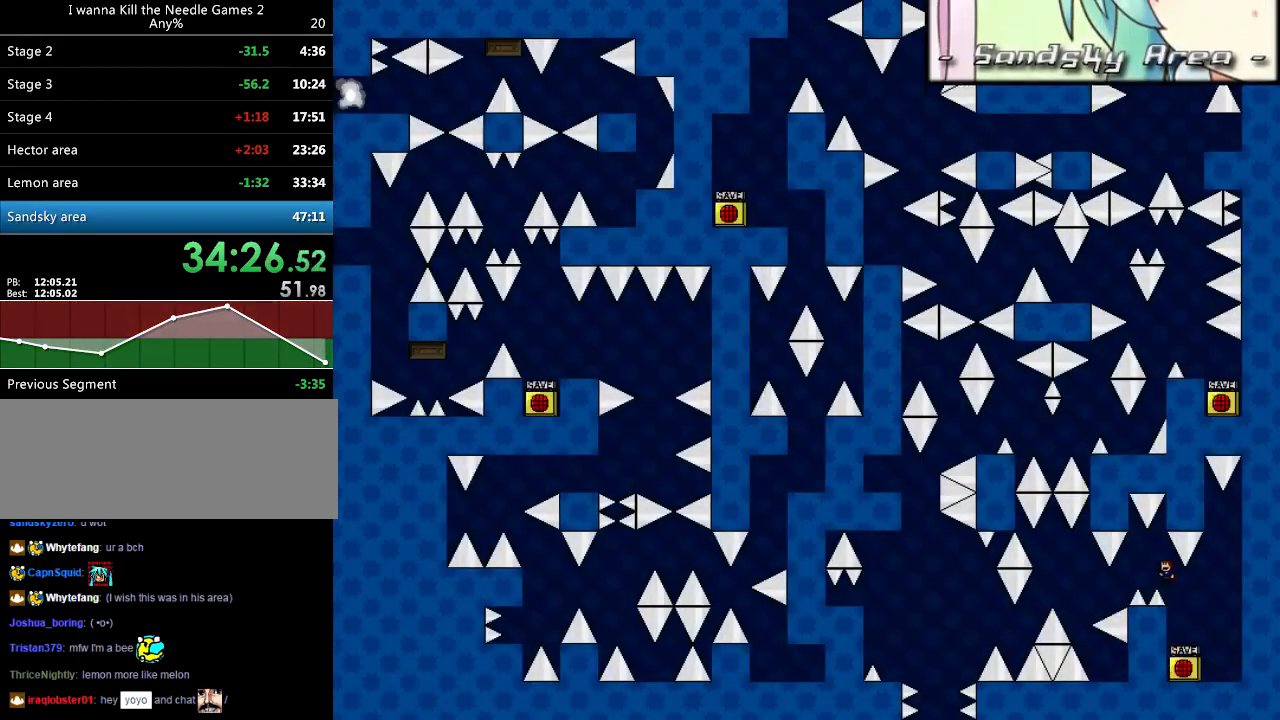
{"keys": [], "events": [[140, "shift_l", "up"], [460, "left", "up"]]}
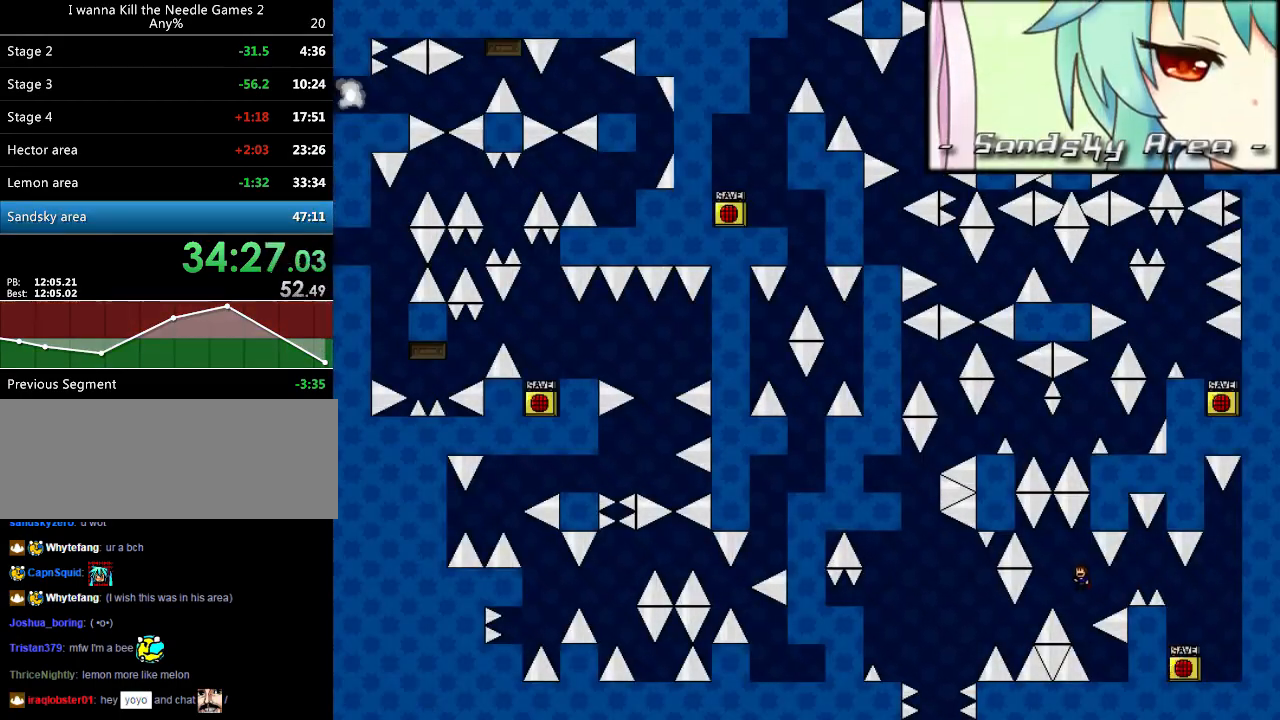
{"keys": ["right"], "events": [[260, "right", "down"]]}
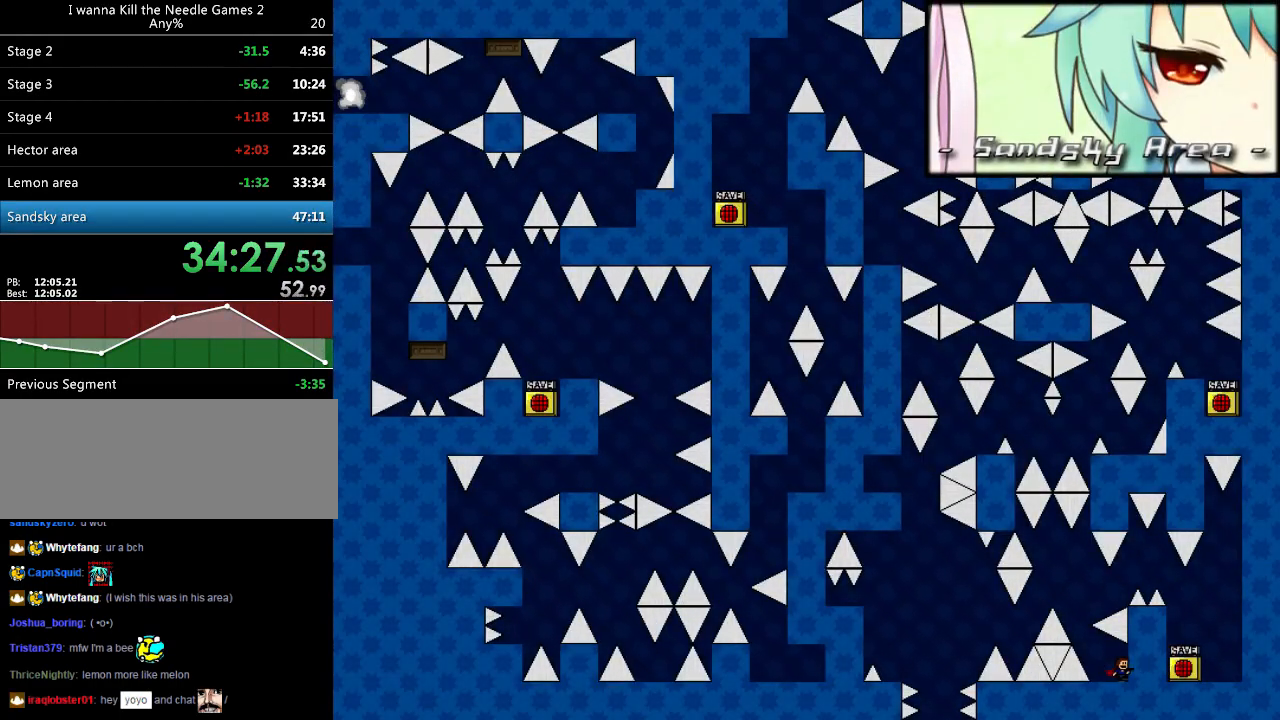
{"keys": [], "events": [[140, "right", "up"], [160, "left", "down"], [280, "left", "up"]]}
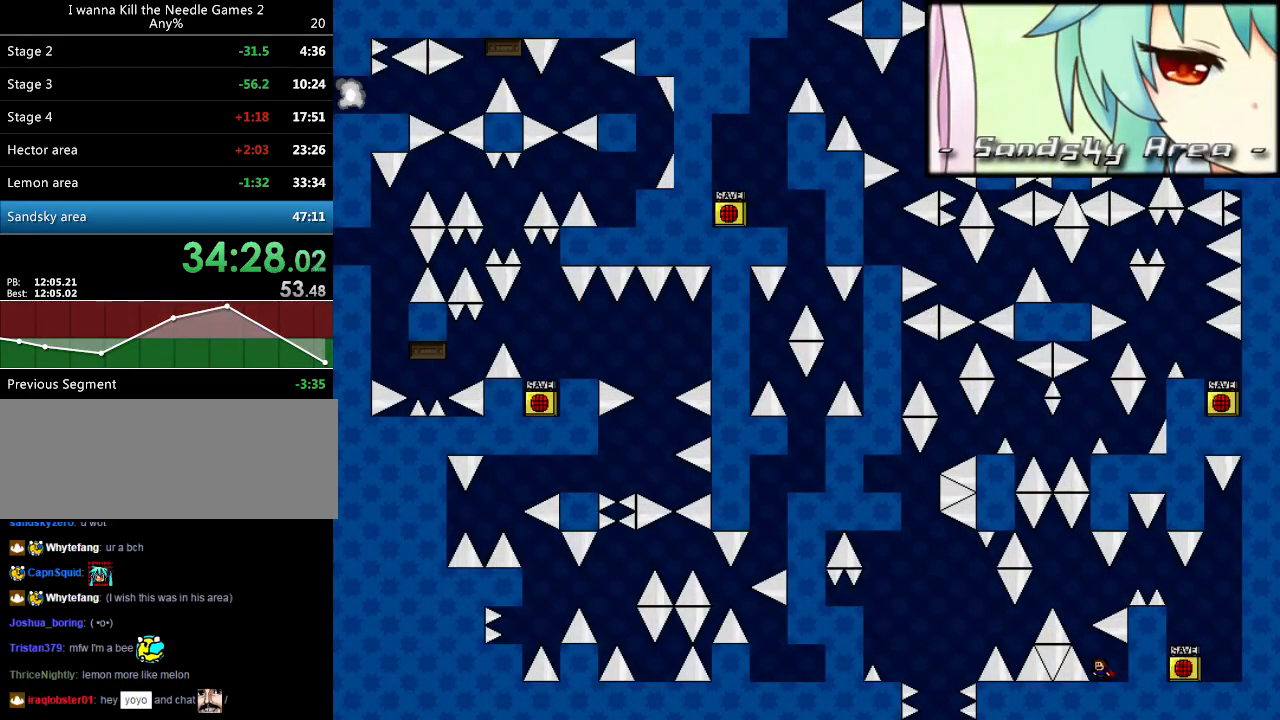
{"keys": ["left", "shift_l"], "events": [[500, "left", "down"], [500, "shift_l", "down"]]}
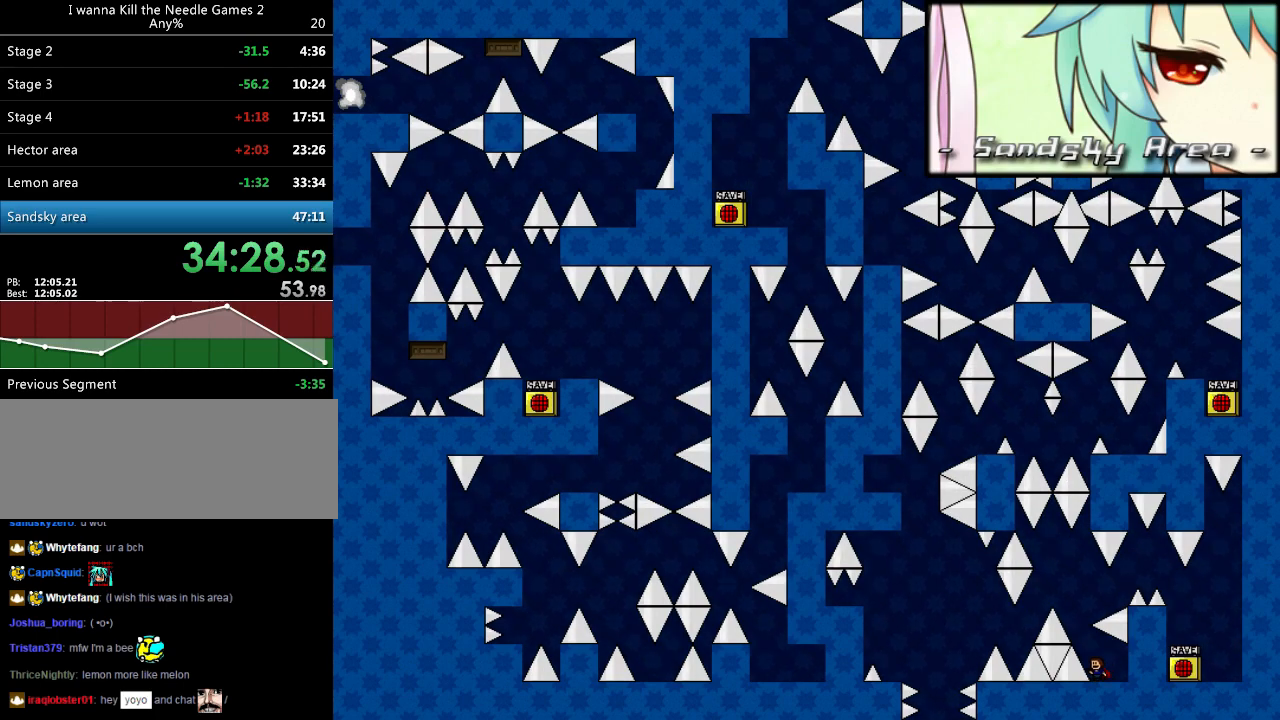
{"keys": ["left"], "events": [[260, "shift_l", "up"], [280, "left", "up"], [460, "left", "down"]]}
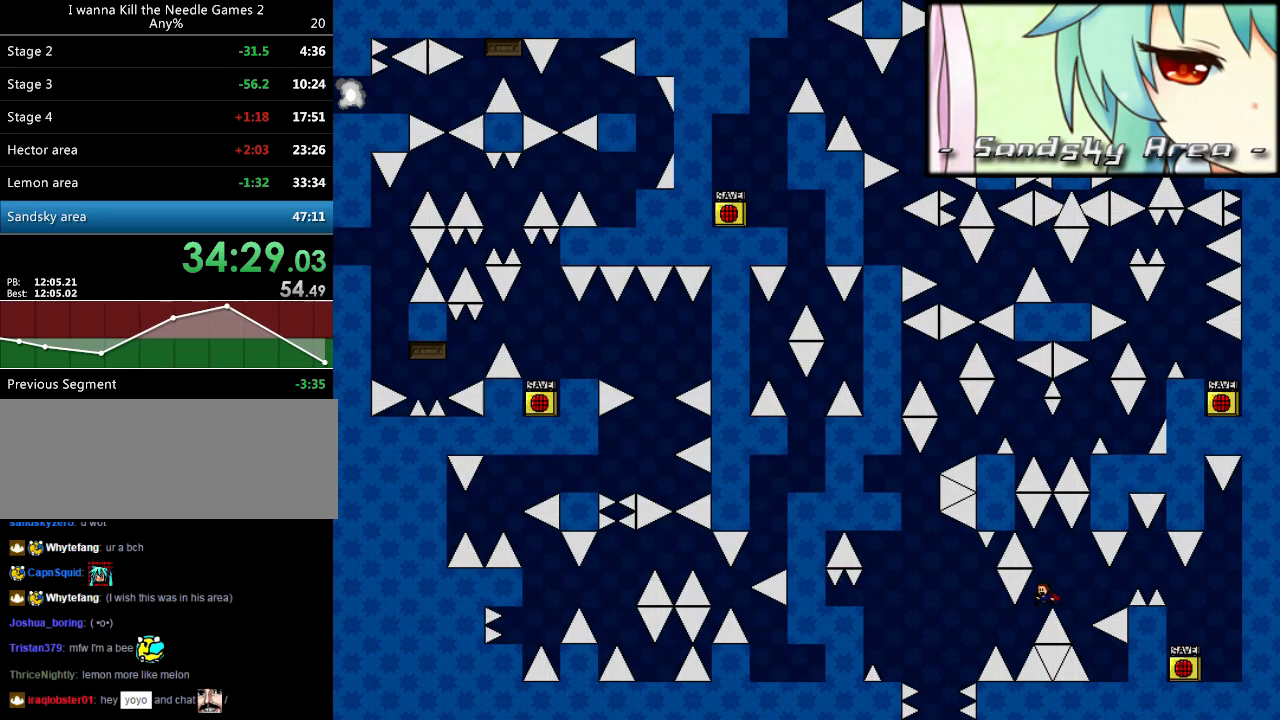
{"keys": ["left"], "events": [[160, "shift_l", "down"], [440, "shift_l", "up"]]}
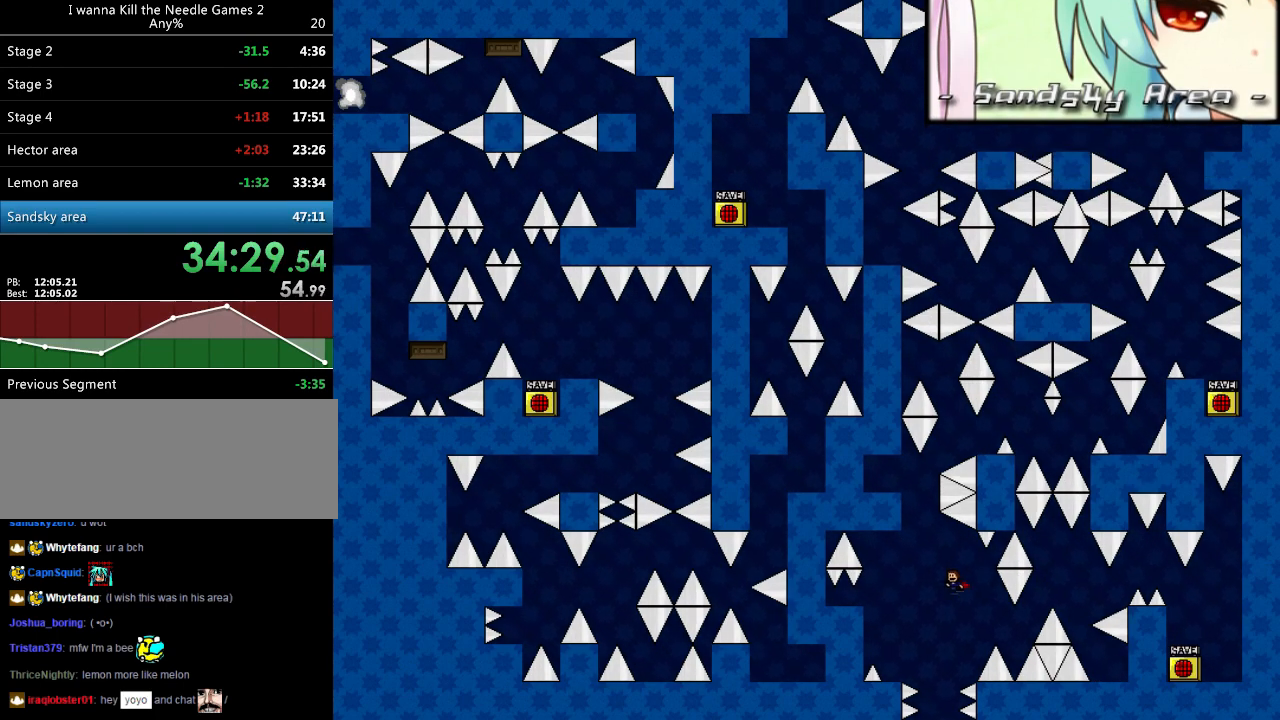
{"keys": ["shift_l"], "events": [[340, "left", "up"], [360, "shift_l", "down"], [420, "right", "down"], [500, "right", "up"]]}
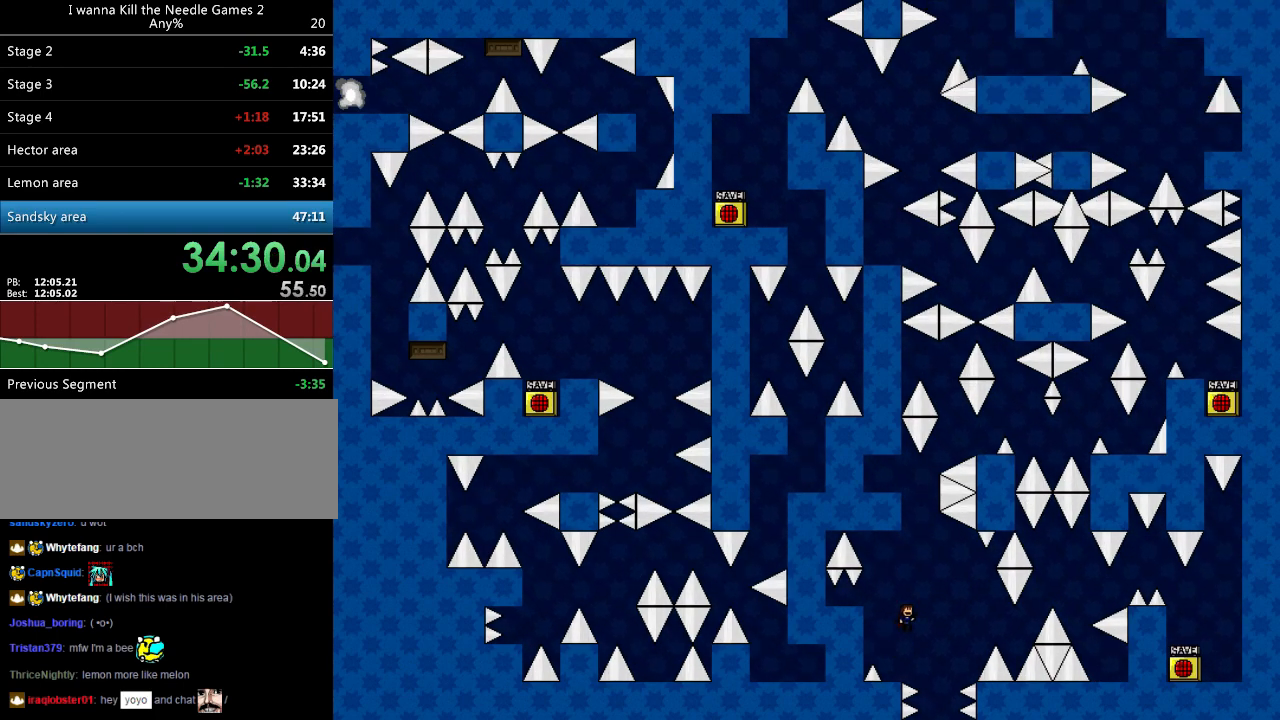
{"keys": [], "events": [[40, "shift_l", "up"], [80, "shift_l", "down"], [320, "left", "down"], [340, "shift_l", "up"], [440, "left", "up"]]}
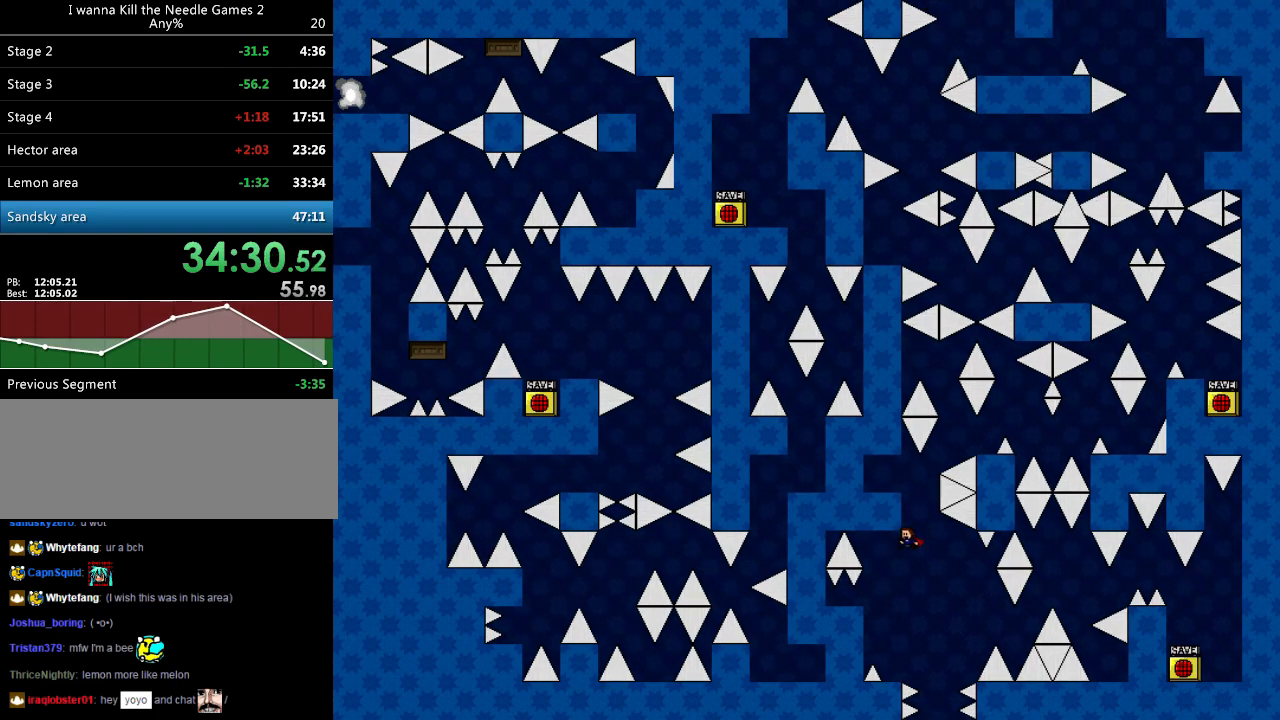
{"keys": ["shift_l"], "events": [[180, "left", "down"], [240, "left", "up"], [420, "shift_l", "down"]]}
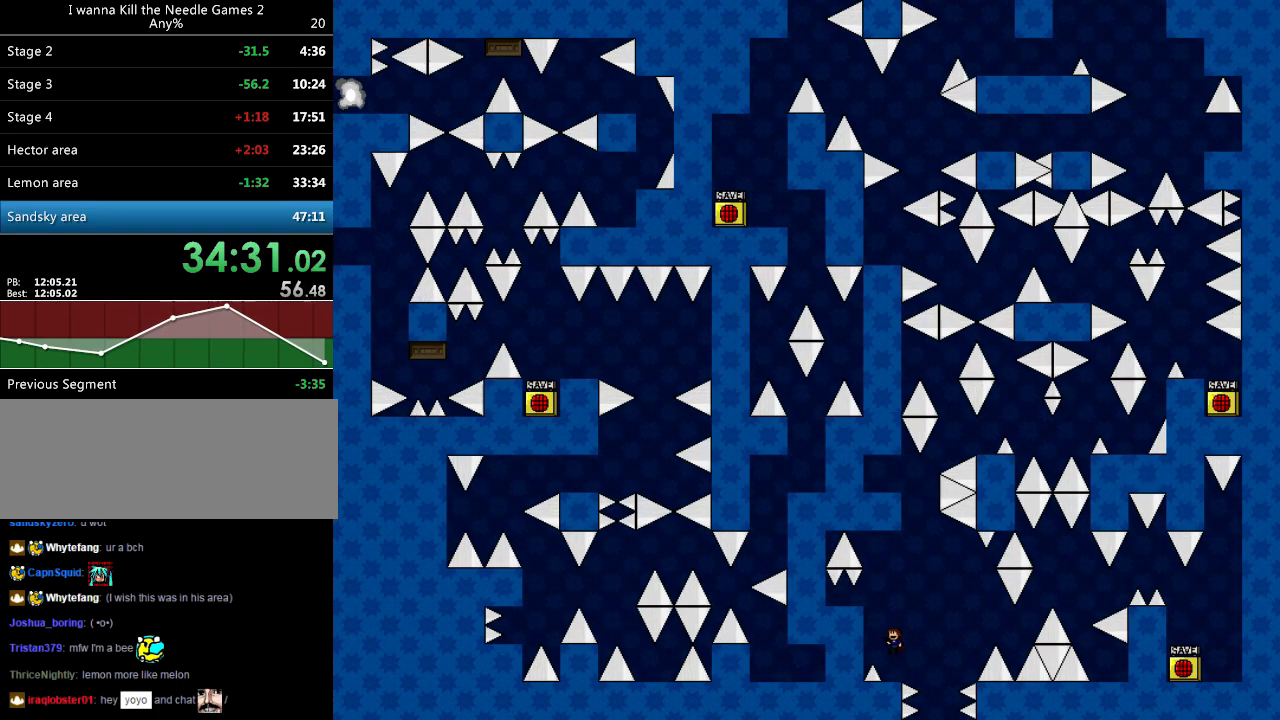
{"keys": [], "events": [[80, "left", "down"], [80, "shift_l", "up"], [180, "left", "up"], [280, "shift_l", "down"], [300, "shift_l", "up"]]}
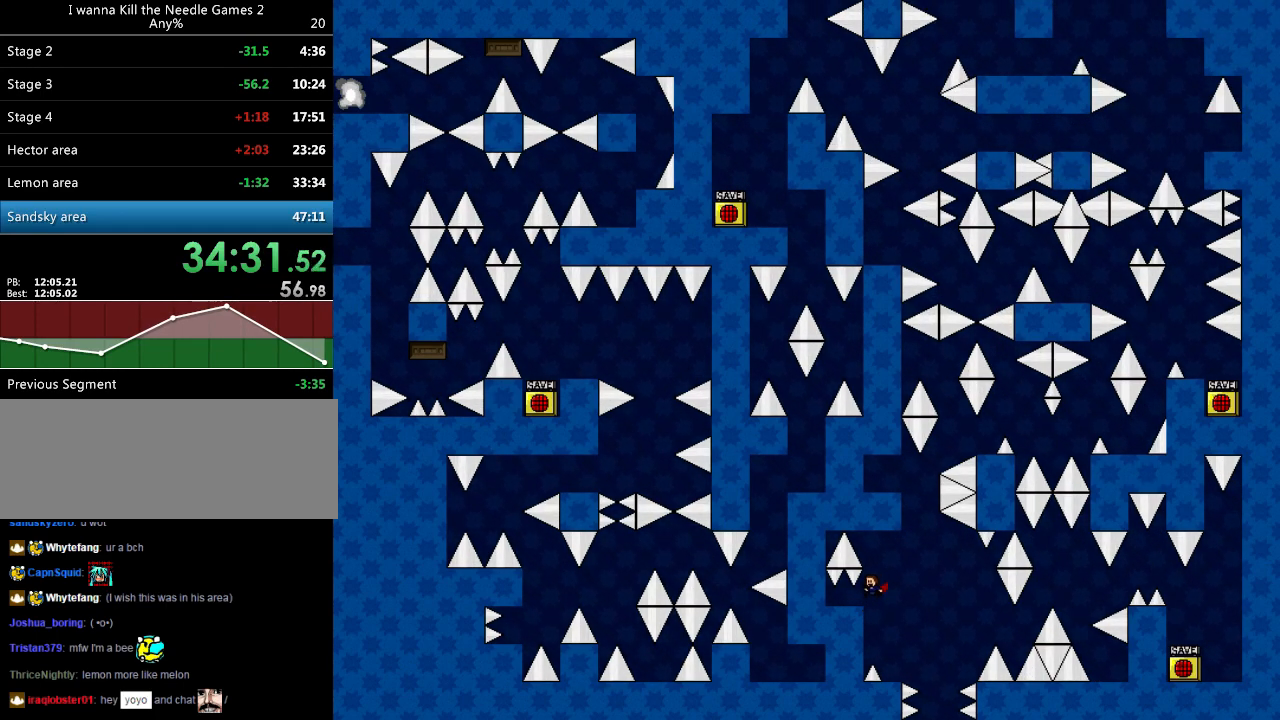
{"keys": ["right", "shift_l"], "events": [[20, "left", "down"], [40, "left", "up"], [480, "right", "down"], [480, "shift_l", "down"]]}
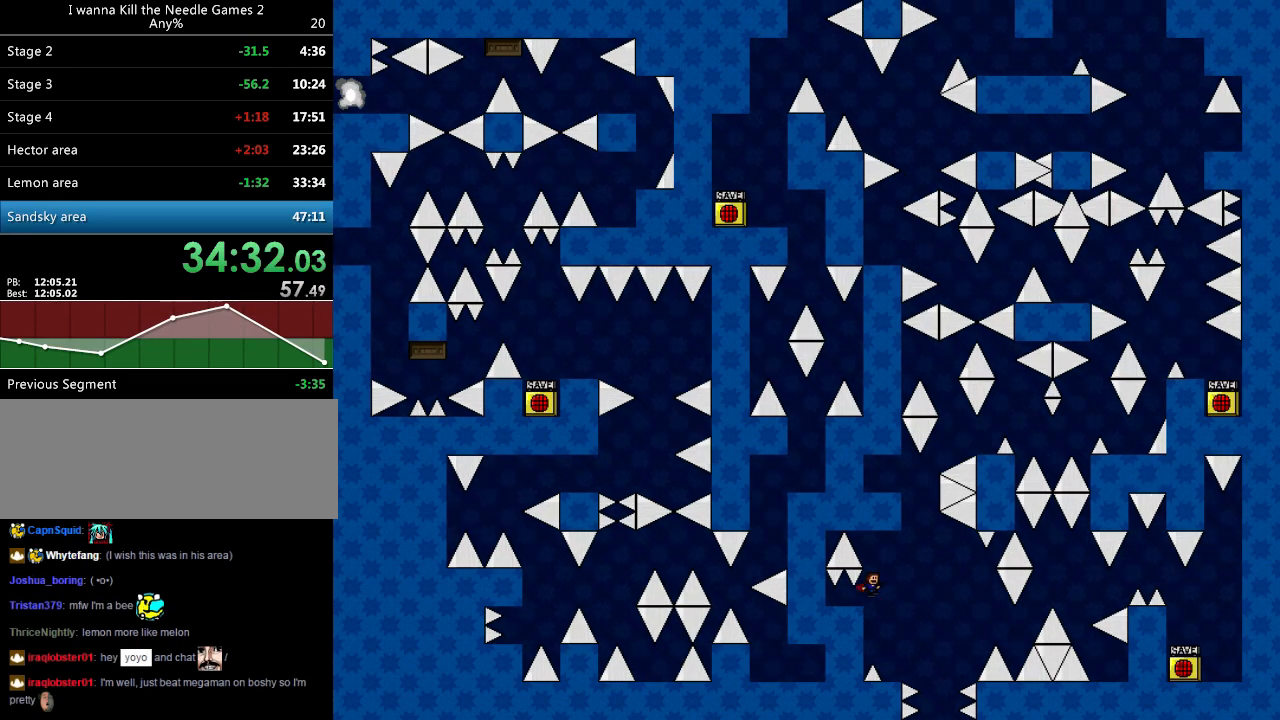
{"keys": ["left", "shift_l"], "events": [[60, "shift_l", "up"], [220, "shift_l", "down"], [260, "right", "up"], [280, "left", "down"]]}
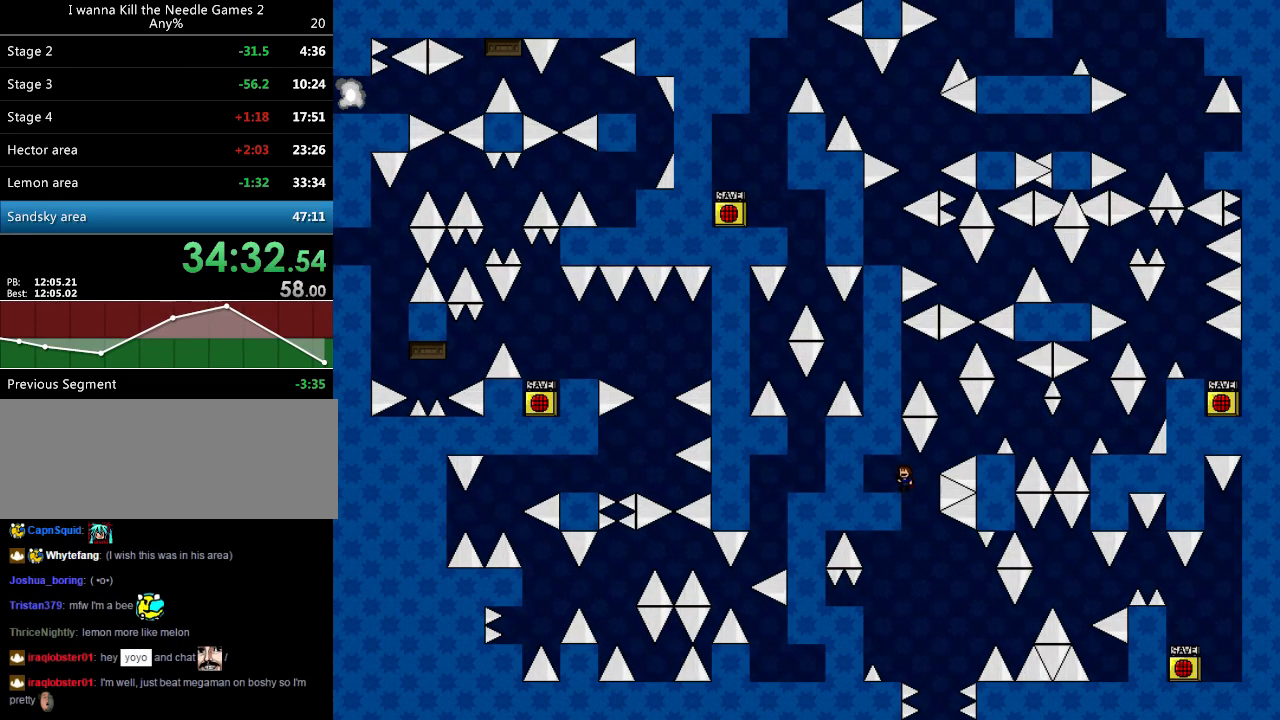
{"keys": ["right"], "events": [[40, "left", "up"], [40, "shift_l", "up"], [160, "right", "down"], [320, "shift_l", "down"], [480, "shift_l", "up"]]}
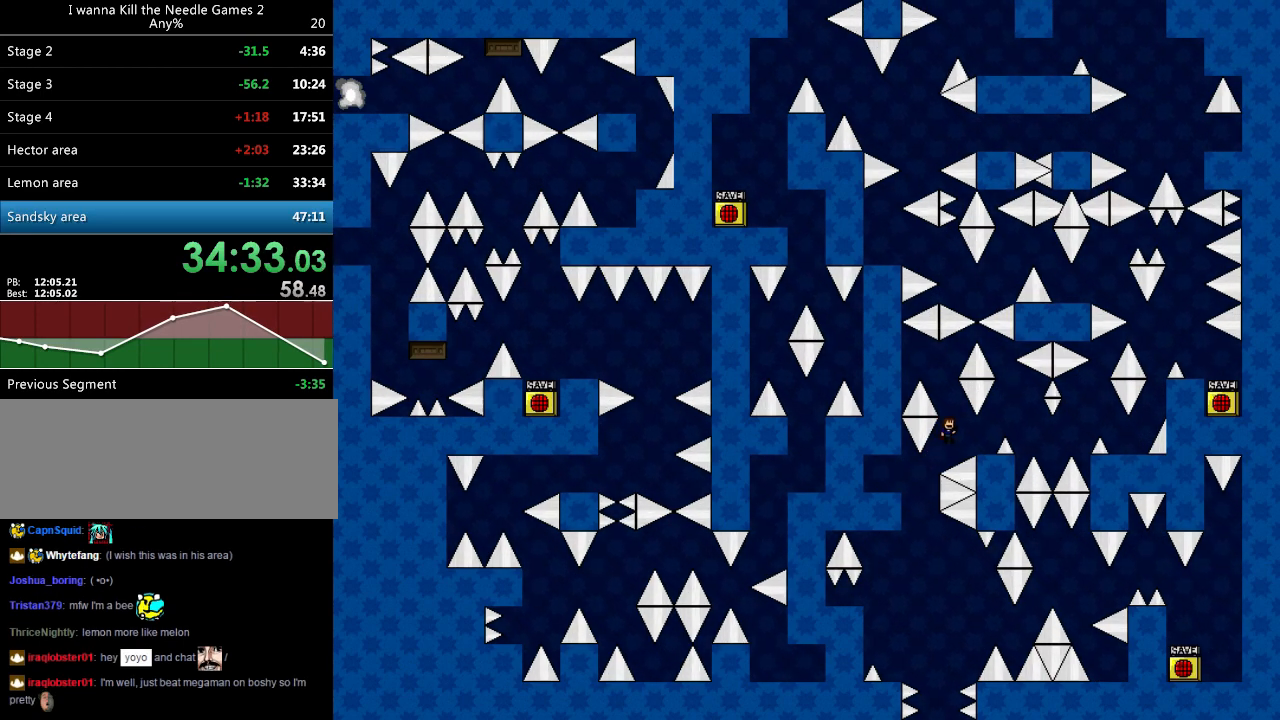
{"keys": [], "events": [[60, "right", "up"], [120, "right", "down"], [260, "shift_l", "down"], [300, "shift_l", "up"], [460, "right", "up"]]}
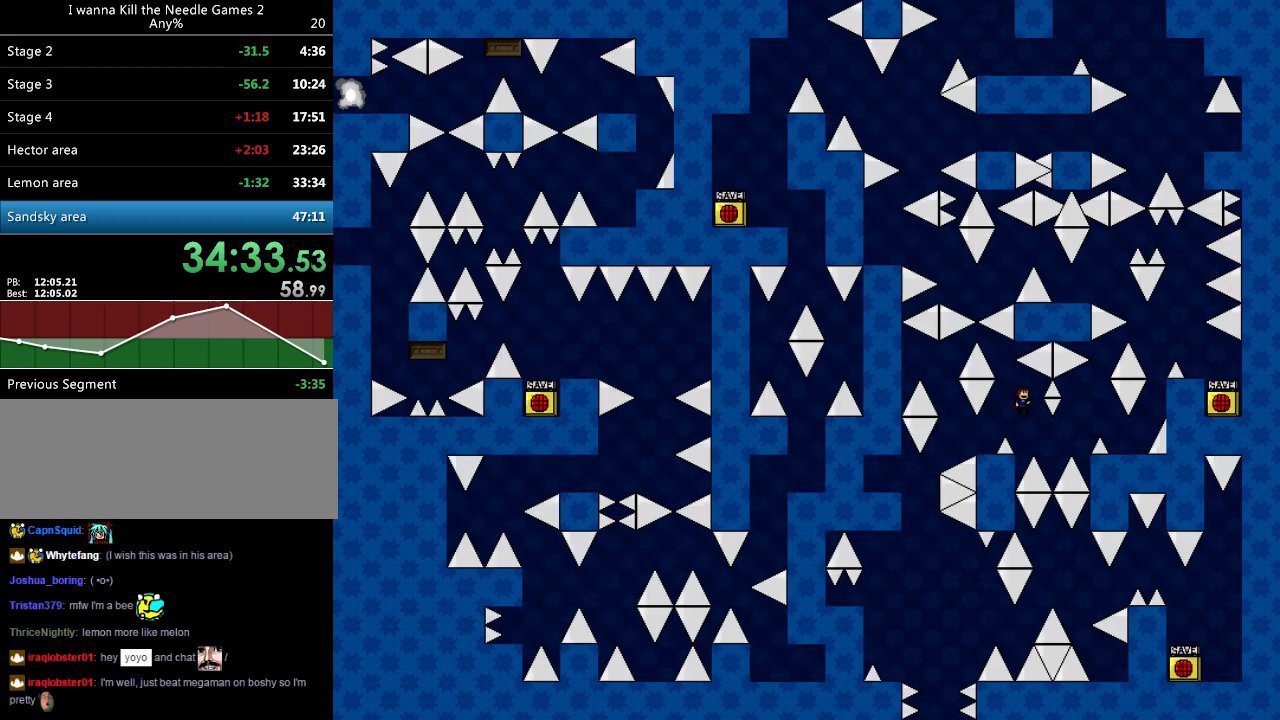
{"keys": [], "events": [[60, "right", "down"], [240, "shift_l", "down"], [440, "shift_l", "up"], [480, "right", "up"]]}